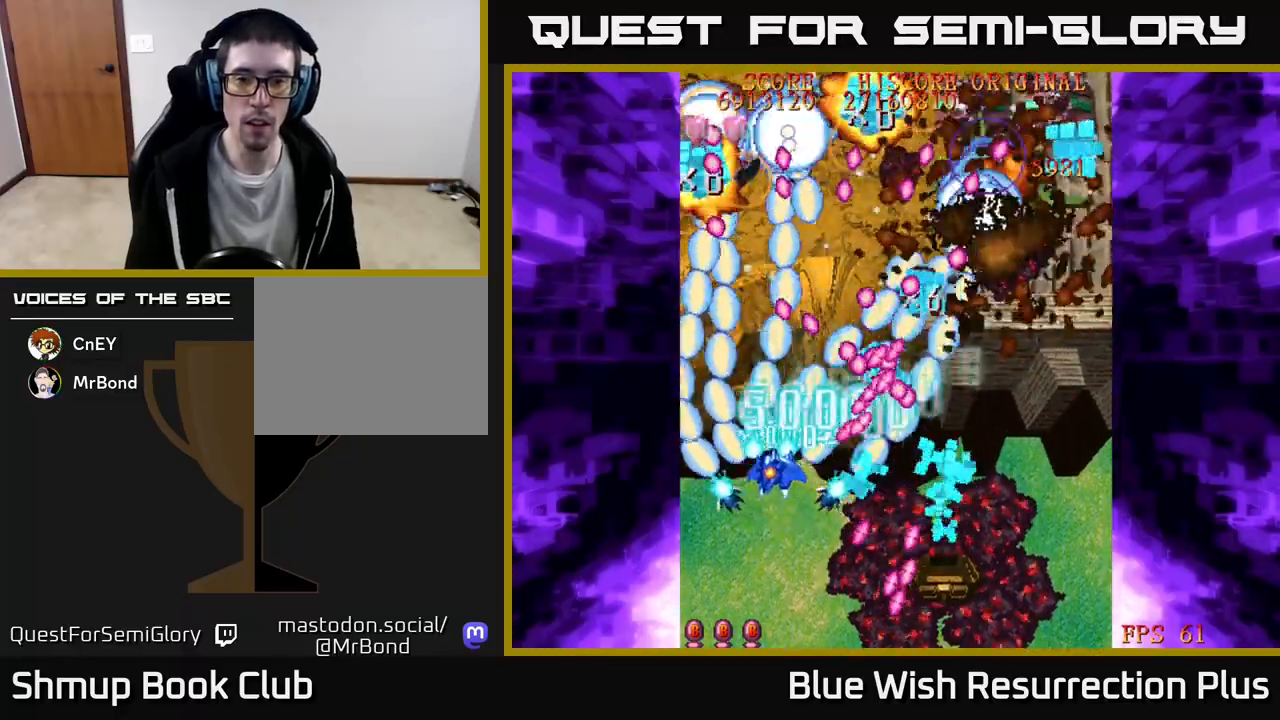
Gameplay with a controller (Xbox layout); each line is a JSON object with the inputs held at the frame after it. "events" lists button and stick changes between this image and that frame as [ms after this image, input, new state], when the widget could be followed in between. Not read: left_stick right_stick.
{"buttons": ["A", "DPAD_UP", "DPAD_RIGHT"], "events": [[200, "DPAD_LEFT", "up"], [283, "DPAD_RIGHT", "down"]]}
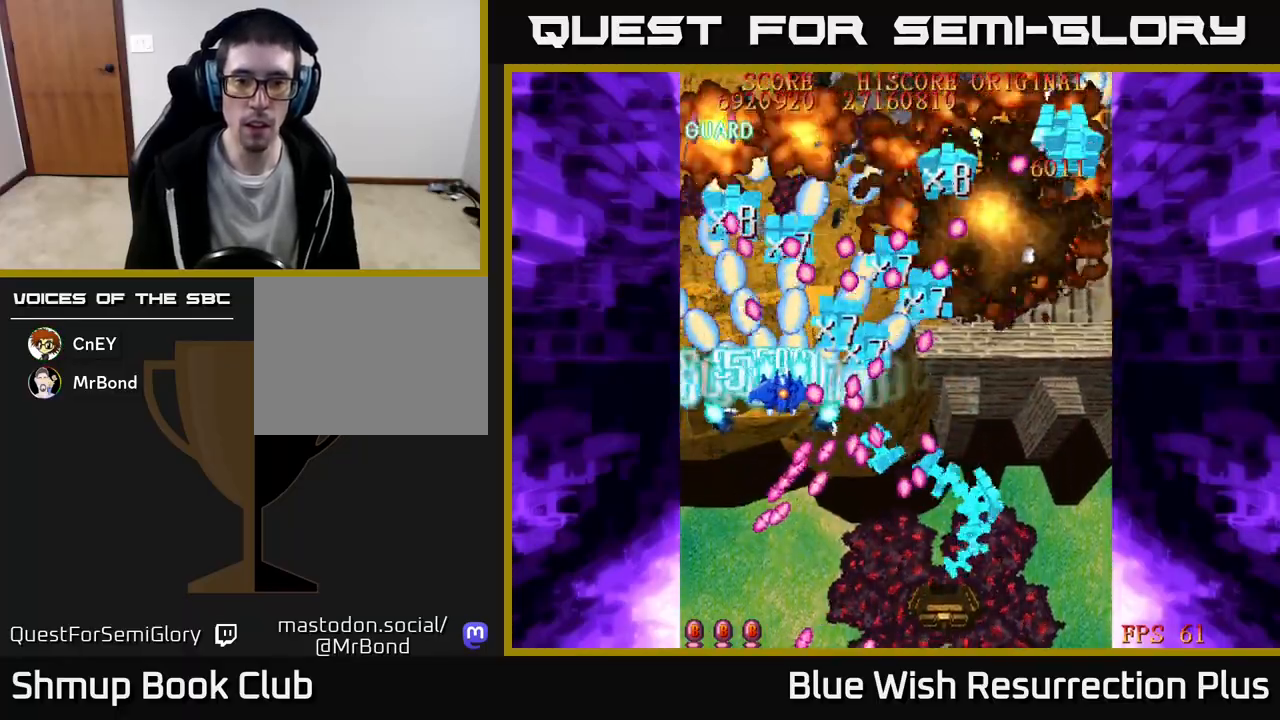
{"buttons": ["A", "DPAD_DOWN", "DPAD_RIGHT"], "events": [[167, "DPAD_UP", "up"], [367, "DPAD_DOWN", "down"]]}
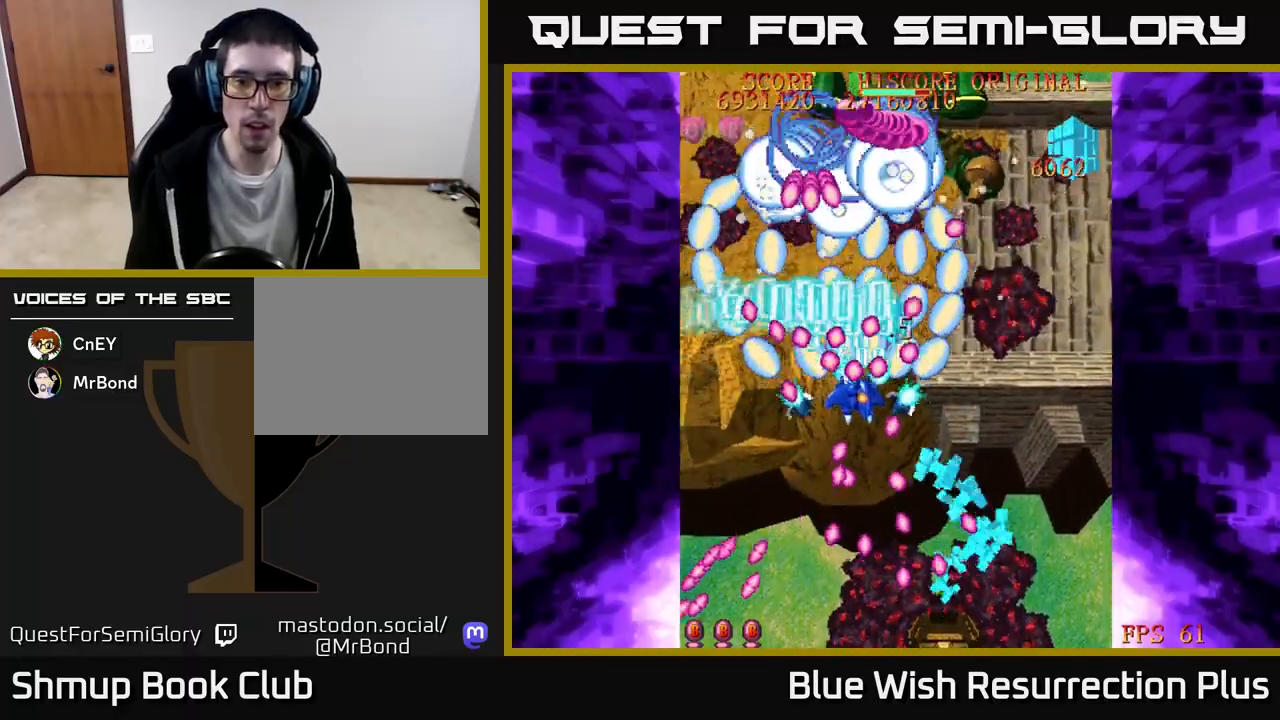
{"buttons": ["A", "DPAD_DOWN", "DPAD_RIGHT"], "events": []}
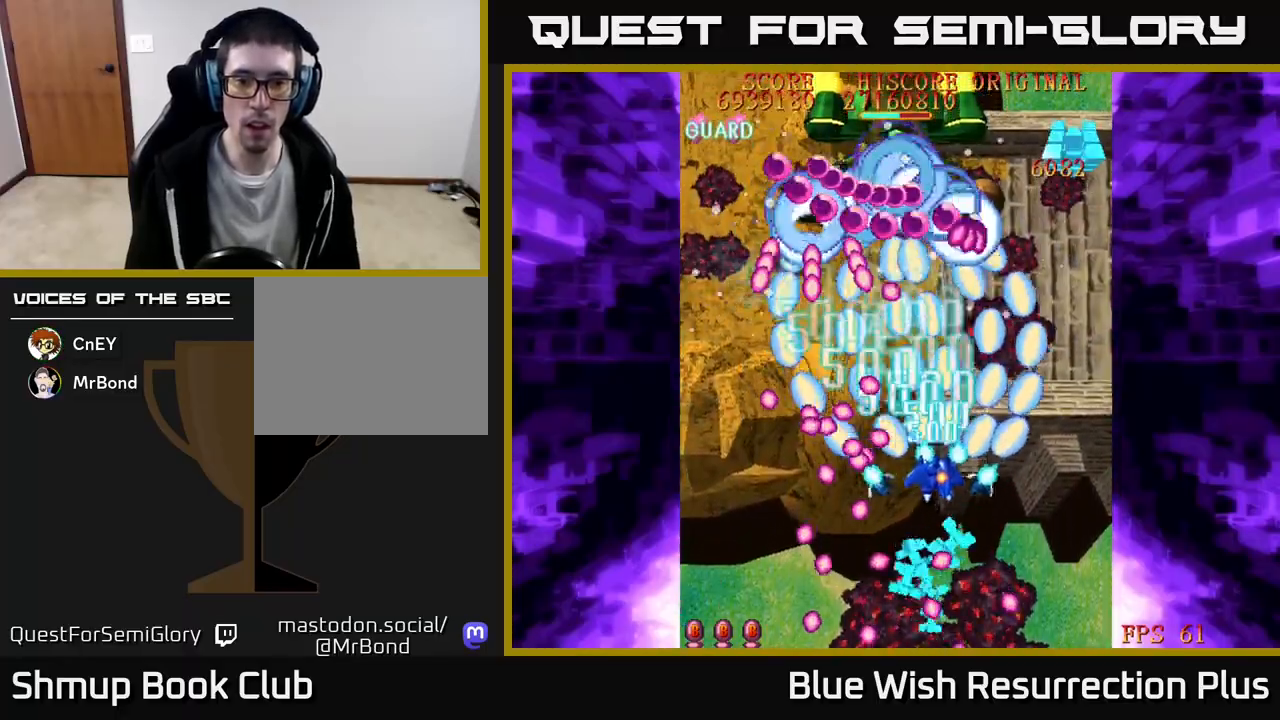
{"buttons": ["X", "DPAD_LEFT"], "events": [[167, "DPAD_DOWN", "up"], [233, "DPAD_RIGHT", "up"], [233, "DPAD_UP", "down"], [233, "X", "down"], [267, "DPAD_LEFT", "down"], [283, "A", "up"], [500, "DPAD_UP", "up"]]}
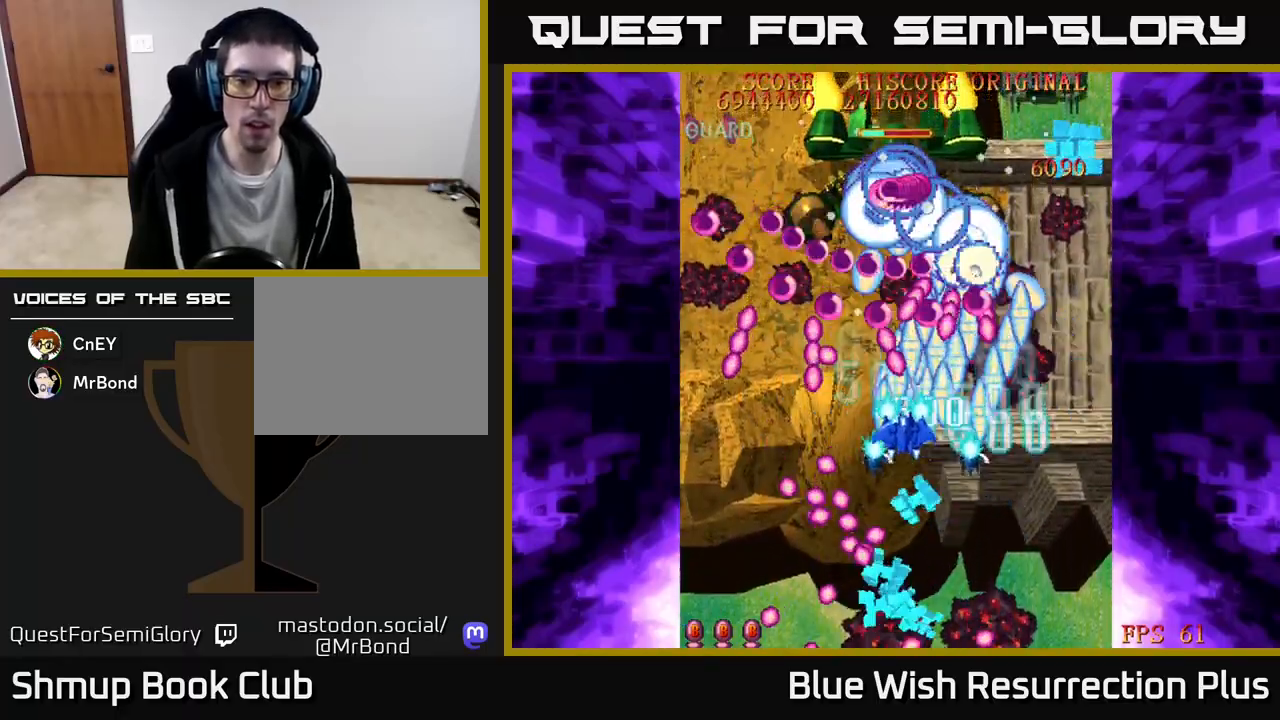
{"buttons": ["X"], "events": [[33, "DPAD_DOWN", "down"], [50, "DPAD_LEFT", "up"], [167, "DPAD_DOWN", "up"], [350, "DPAD_DOWN", "down"], [483, "DPAD_DOWN", "up"]]}
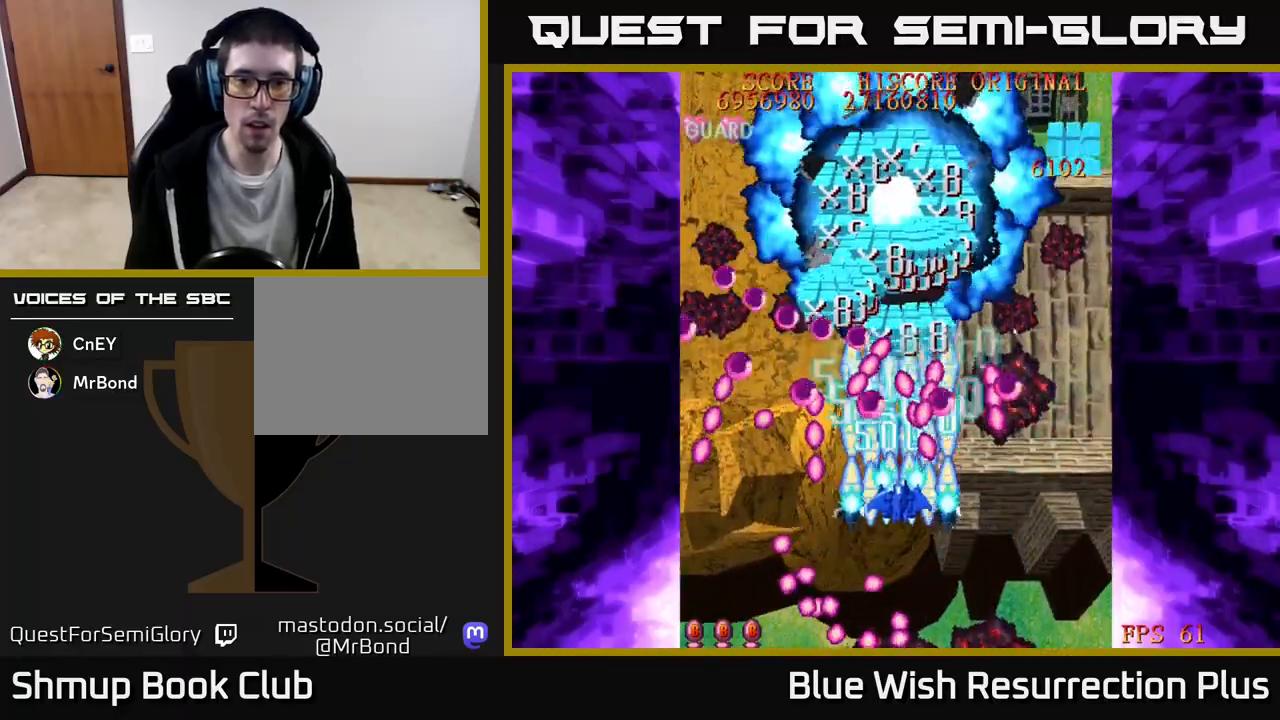
{"buttons": ["X", "DPAD_UP"], "events": [[67, "DPAD_DOWN", "down"], [267, "DPAD_DOWN", "up"], [333, "DPAD_UP", "down"]]}
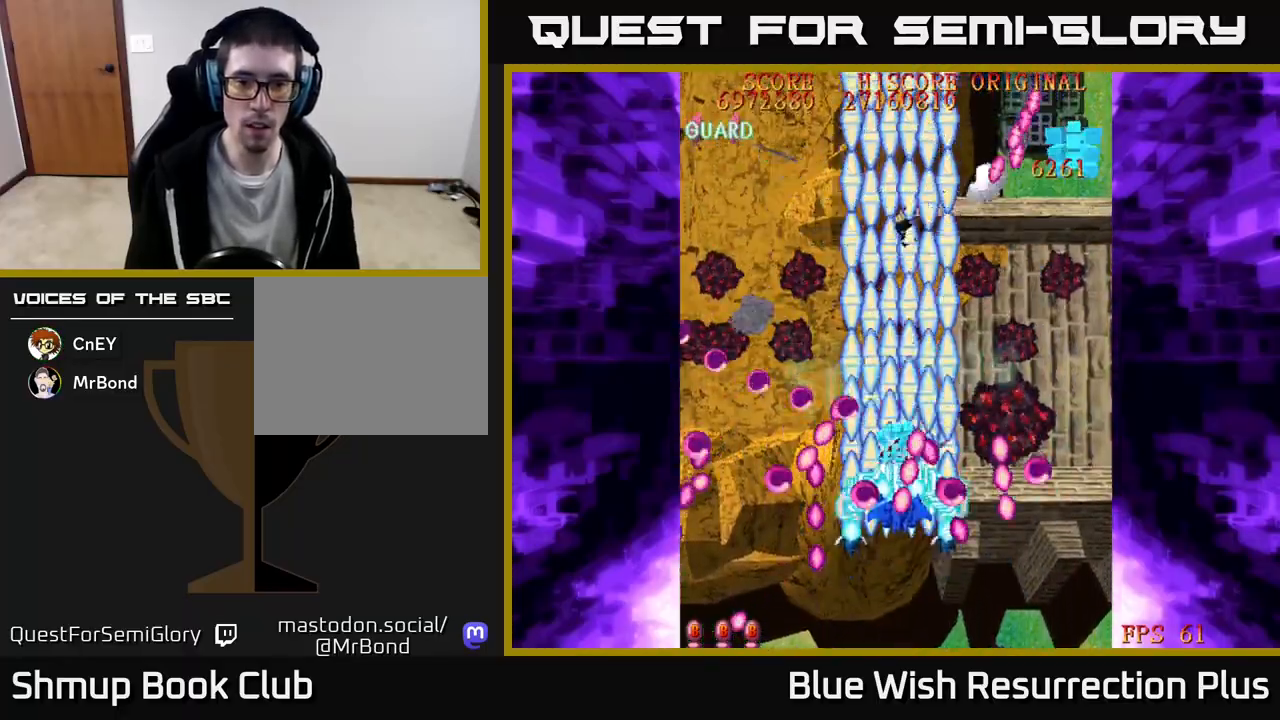
{"buttons": ["A", "DPAD_UP", "DPAD_RIGHT"], "events": [[17, "DPAD_UP", "up"], [100, "DPAD_LEFT", "down"], [117, "DPAD_UP", "down"], [167, "DPAD_LEFT", "up"], [217, "A", "down"], [283, "X", "up"], [450, "DPAD_RIGHT", "down"]]}
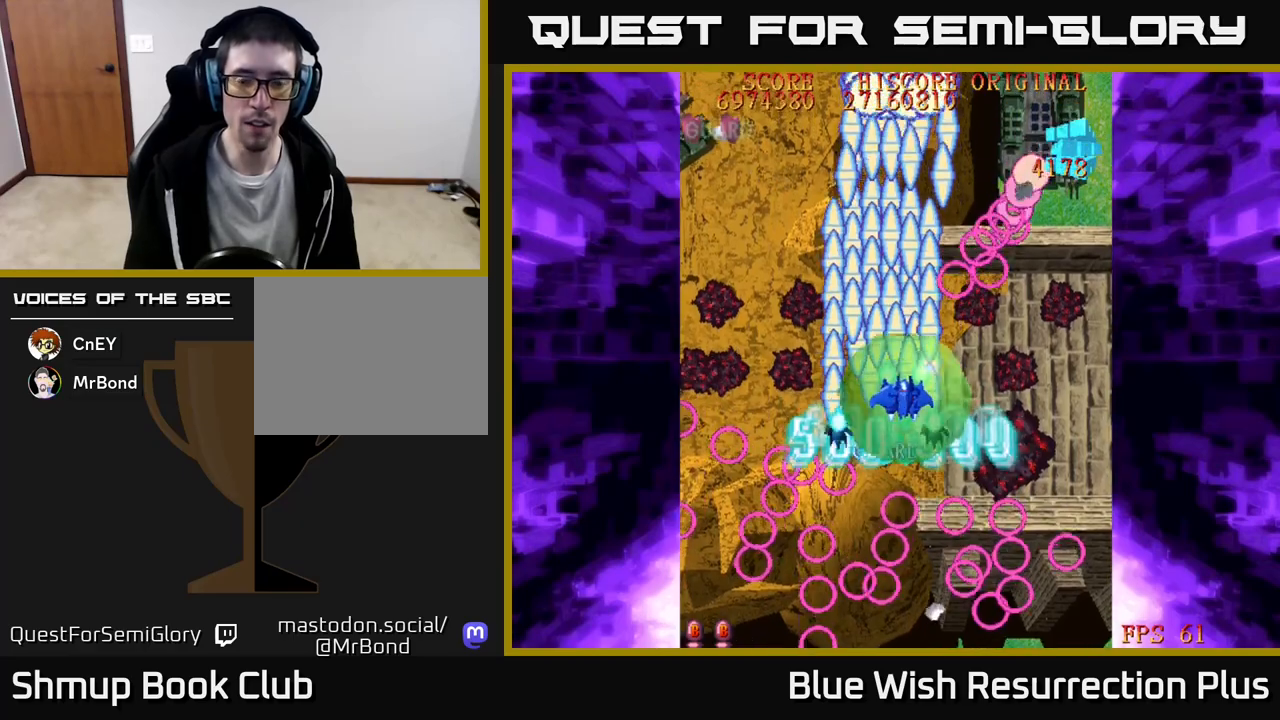
{"buttons": ["X", "DPAD_UP", "DPAD_LEFT"], "events": [[83, "X", "down"], [117, "A", "up"], [300, "DPAD_RIGHT", "up"], [433, "DPAD_LEFT", "down"]]}
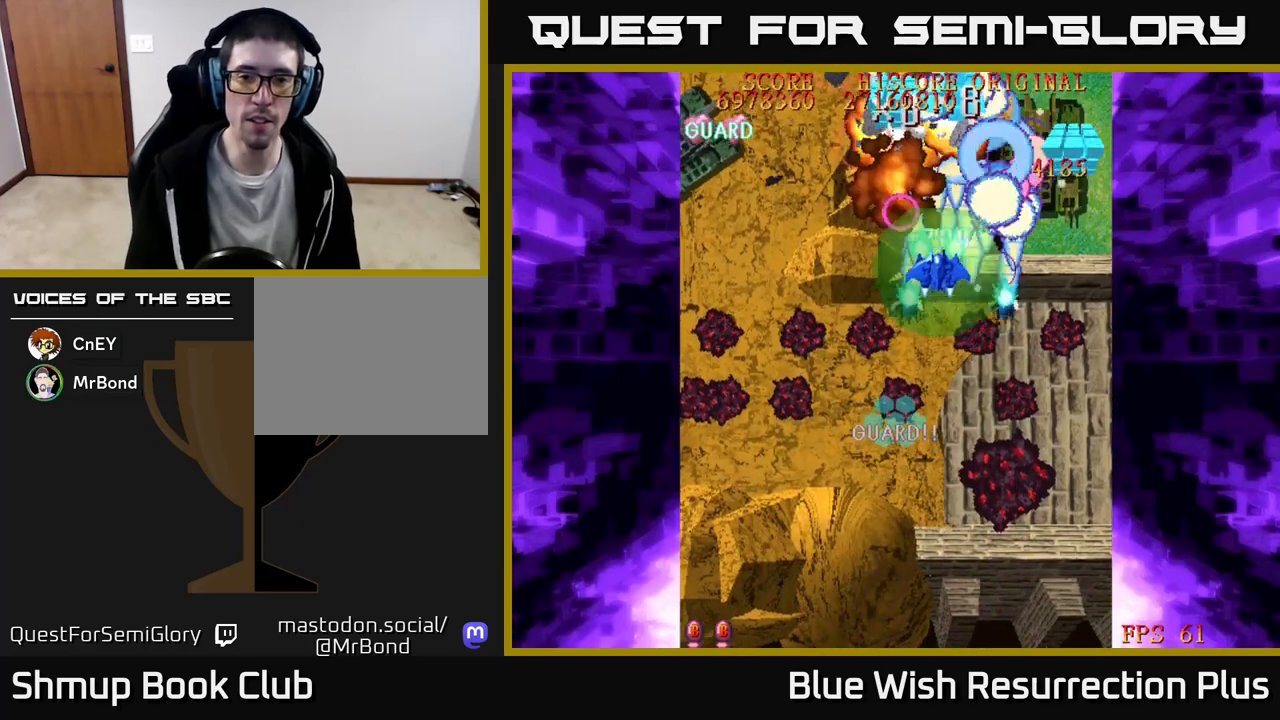
{"buttons": ["X", "DPAD_LEFT"], "events": [[433, "DPAD_UP", "up"]]}
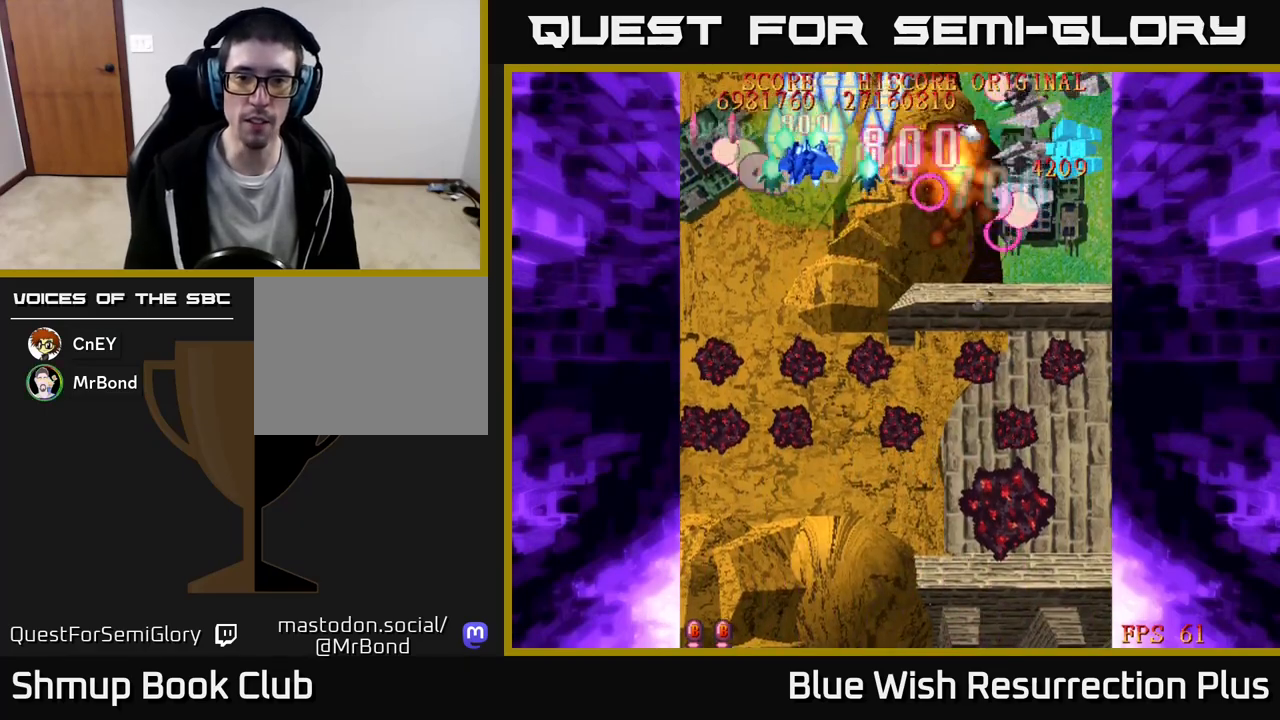
{"buttons": ["X", "DPAD_DOWN"], "events": [[183, "DPAD_DOWN", "down"], [350, "DPAD_LEFT", "up"]]}
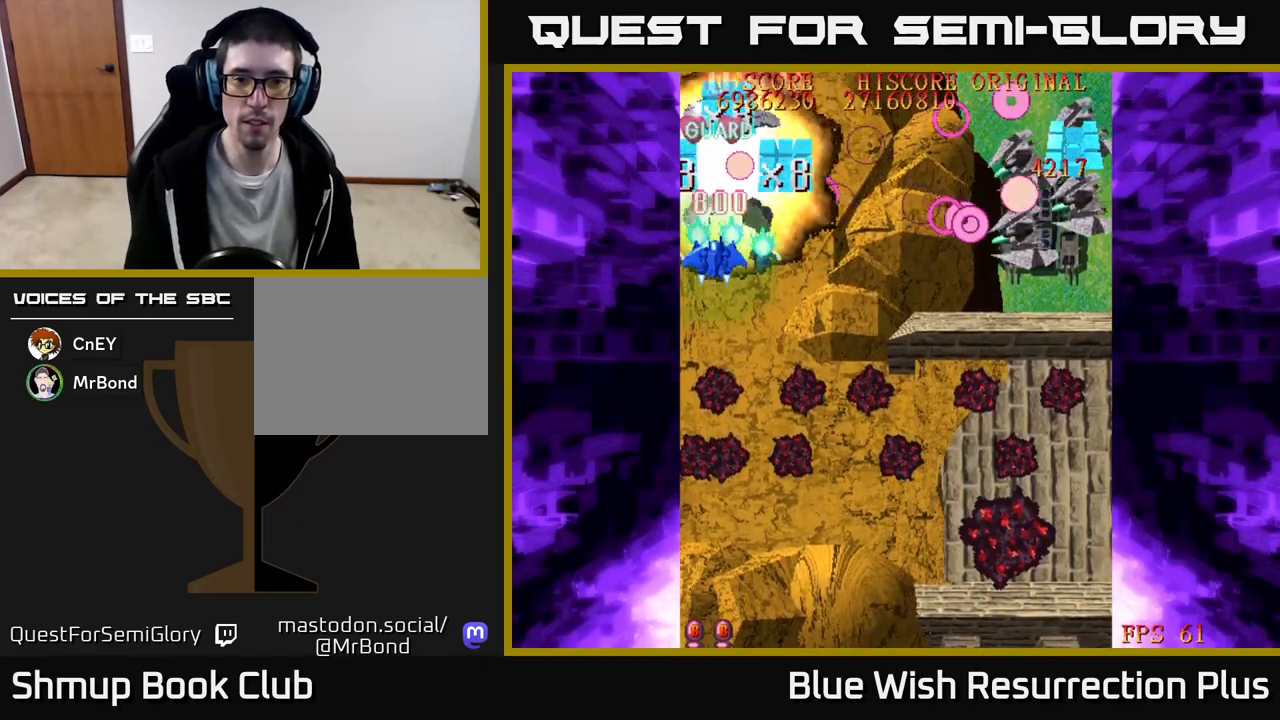
{"buttons": ["X", "DPAD_RIGHT"], "events": [[200, "DPAD_RIGHT", "down"], [450, "DPAD_DOWN", "up"]]}
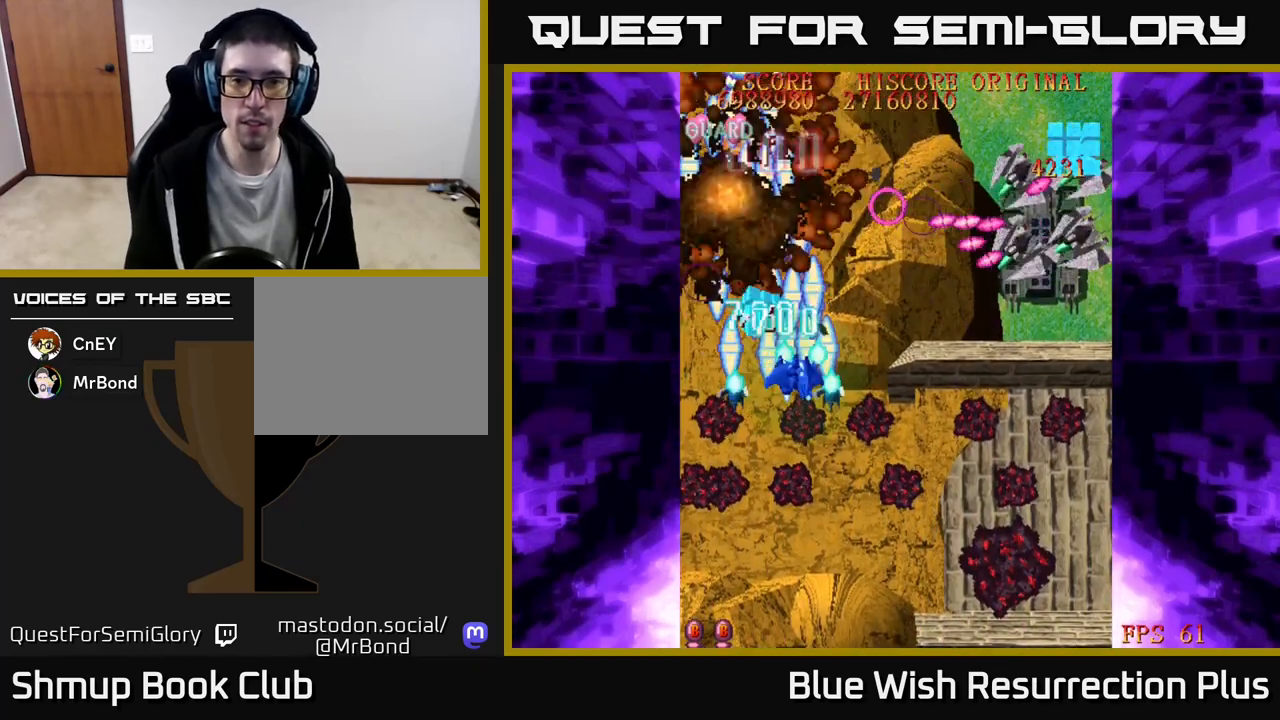
{"buttons": ["X", "DPAD_RIGHT"], "events": []}
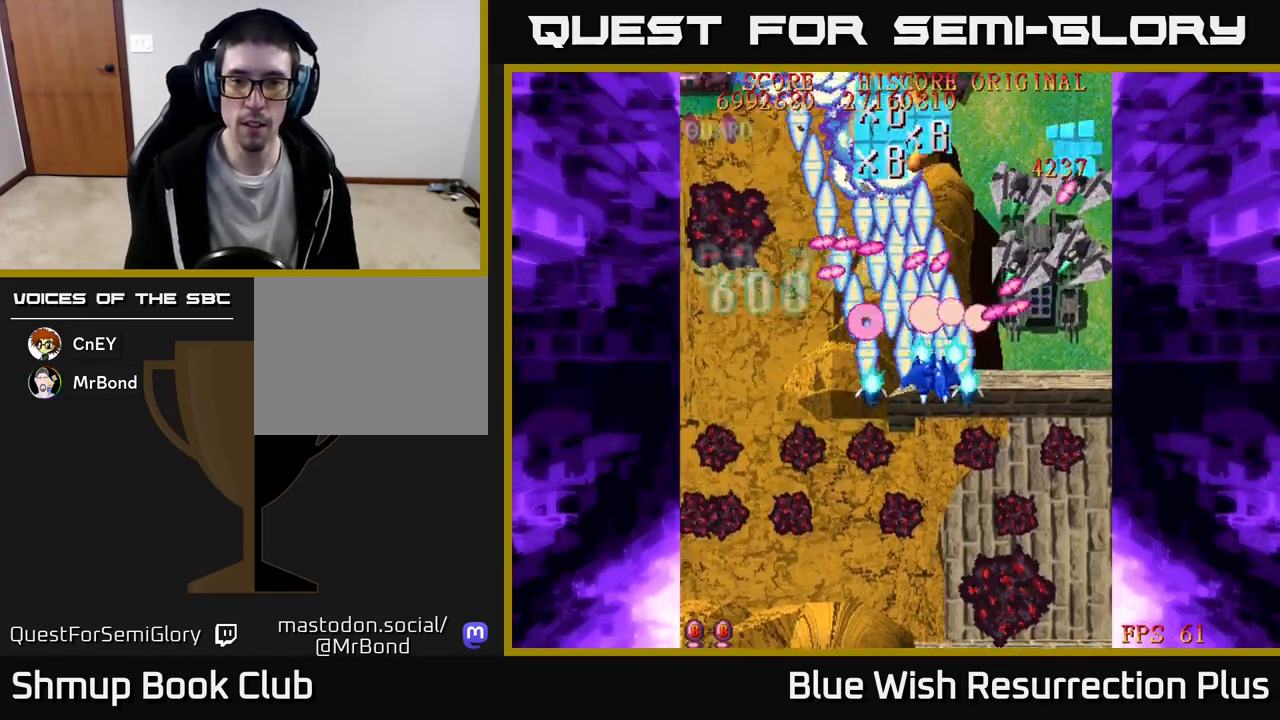
{"buttons": ["X", "DPAD_DOWN"], "events": [[367, "DPAD_DOWN", "down"], [467, "DPAD_RIGHT", "up"]]}
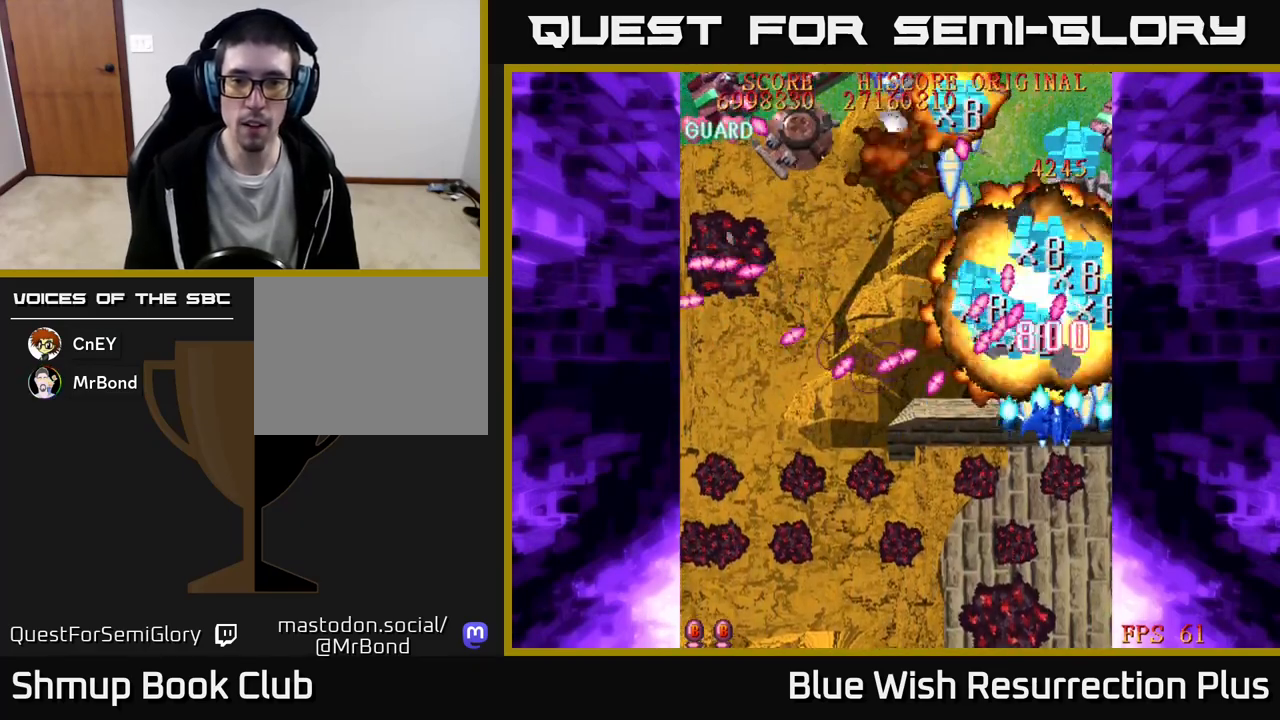
{"buttons": ["X"], "events": [[483, "DPAD_DOWN", "up"]]}
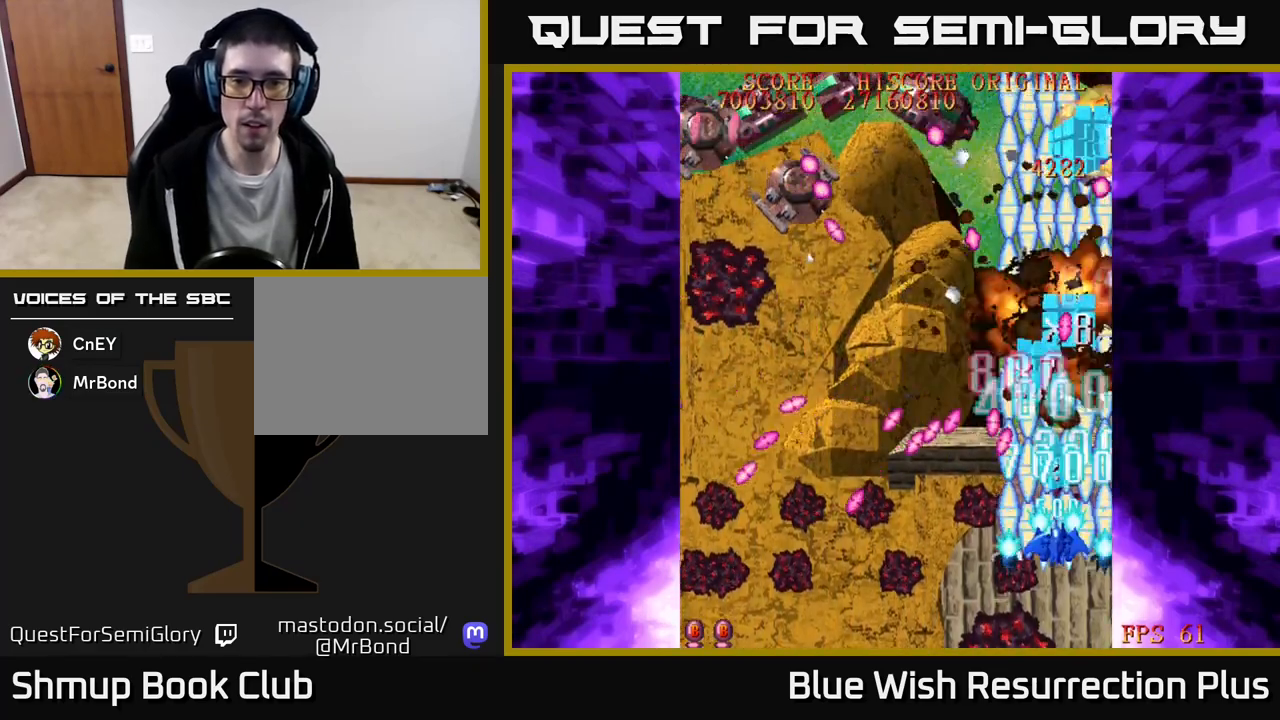
{"buttons": ["A", "DPAD_LEFT"], "events": [[17, "DPAD_UP", "down"], [183, "DPAD_LEFT", "down"], [233, "A", "down"], [317, "X", "up"], [367, "DPAD_UP", "up"]]}
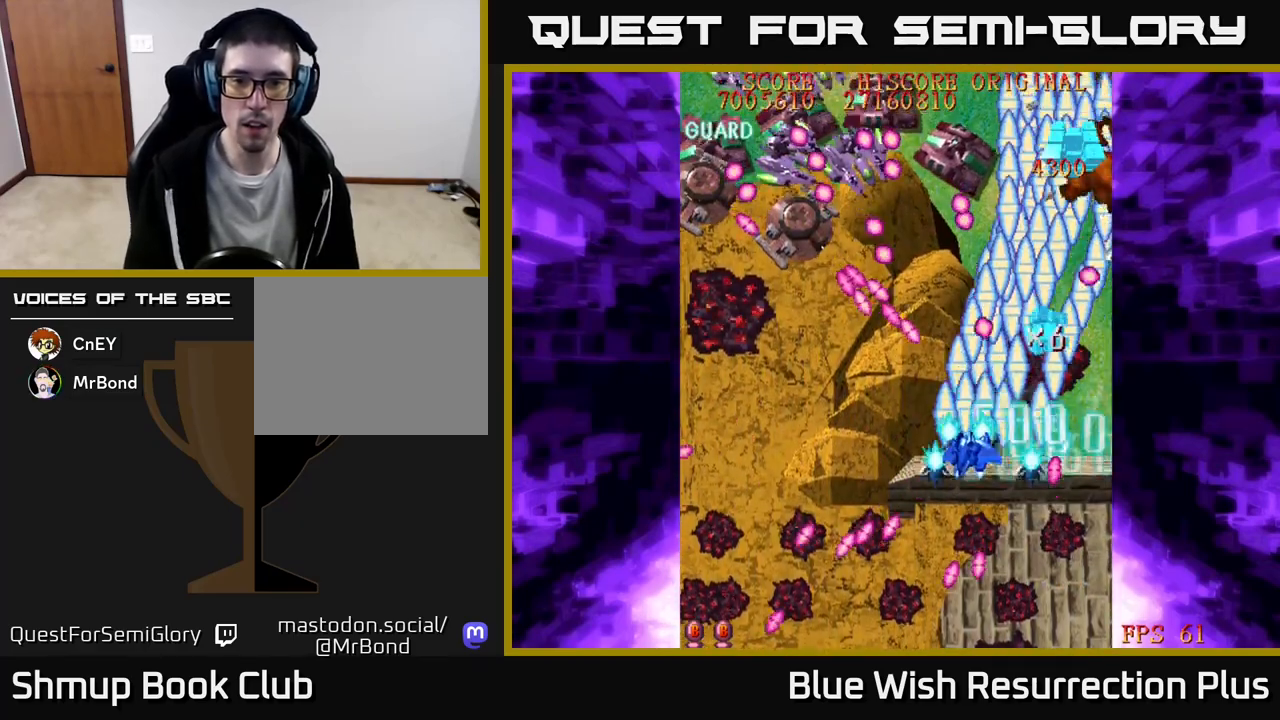
{"buttons": ["A", "DPAD_DOWN", "DPAD_LEFT"], "events": [[283, "DPAD_DOWN", "down"]]}
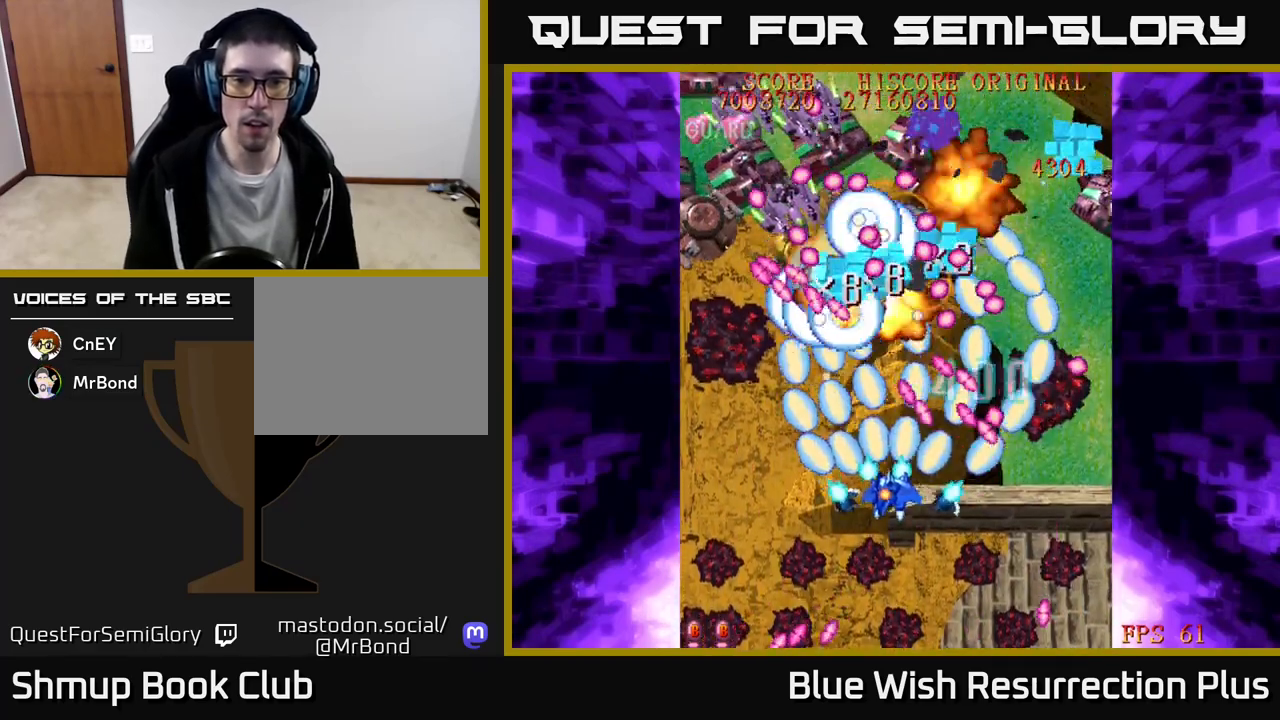
{"buttons": ["A", "DPAD_DOWN"], "events": [[100, "DPAD_LEFT", "up"], [167, "DPAD_RIGHT", "down"], [367, "DPAD_RIGHT", "up"]]}
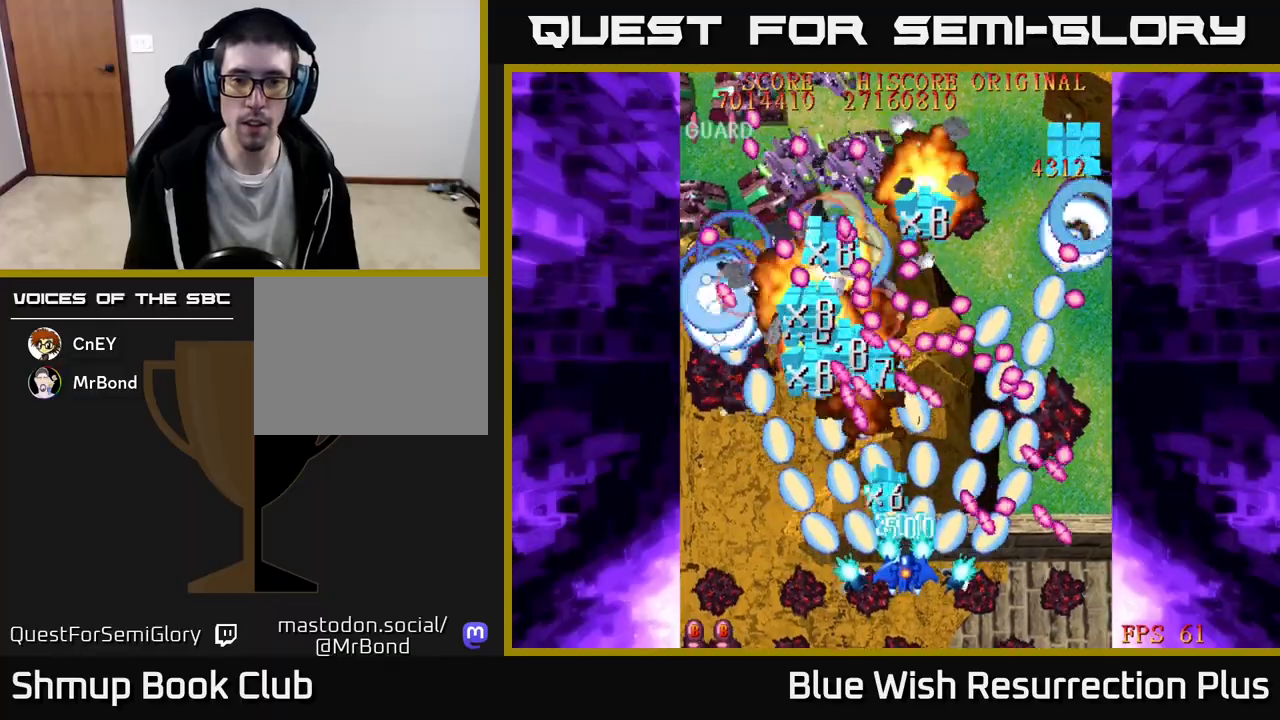
{"buttons": ["A", "DPAD_DOWN", "DPAD_LEFT"], "events": [[200, "DPAD_LEFT", "down"], [350, "DPAD_LEFT", "up"], [483, "DPAD_LEFT", "down"]]}
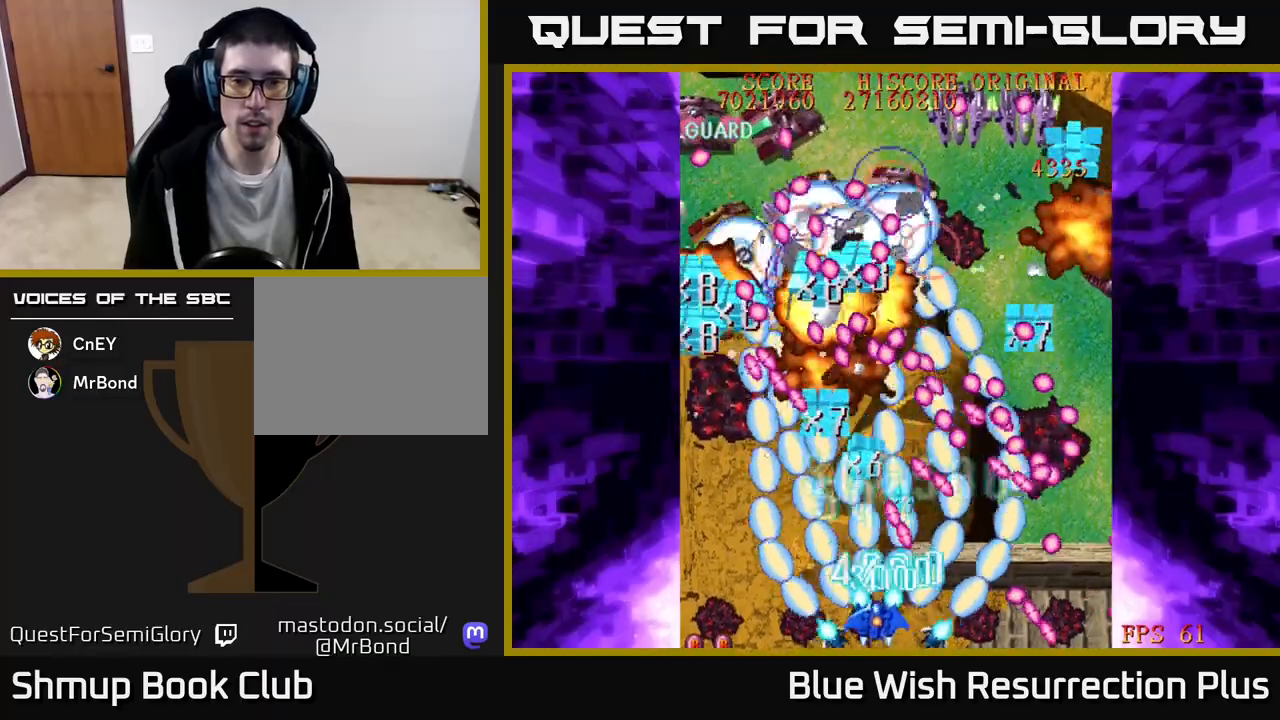
{"buttons": ["A", "DPAD_UP", "DPAD_LEFT"], "events": [[17, "DPAD_DOWN", "up"], [417, "DPAD_UP", "down"]]}
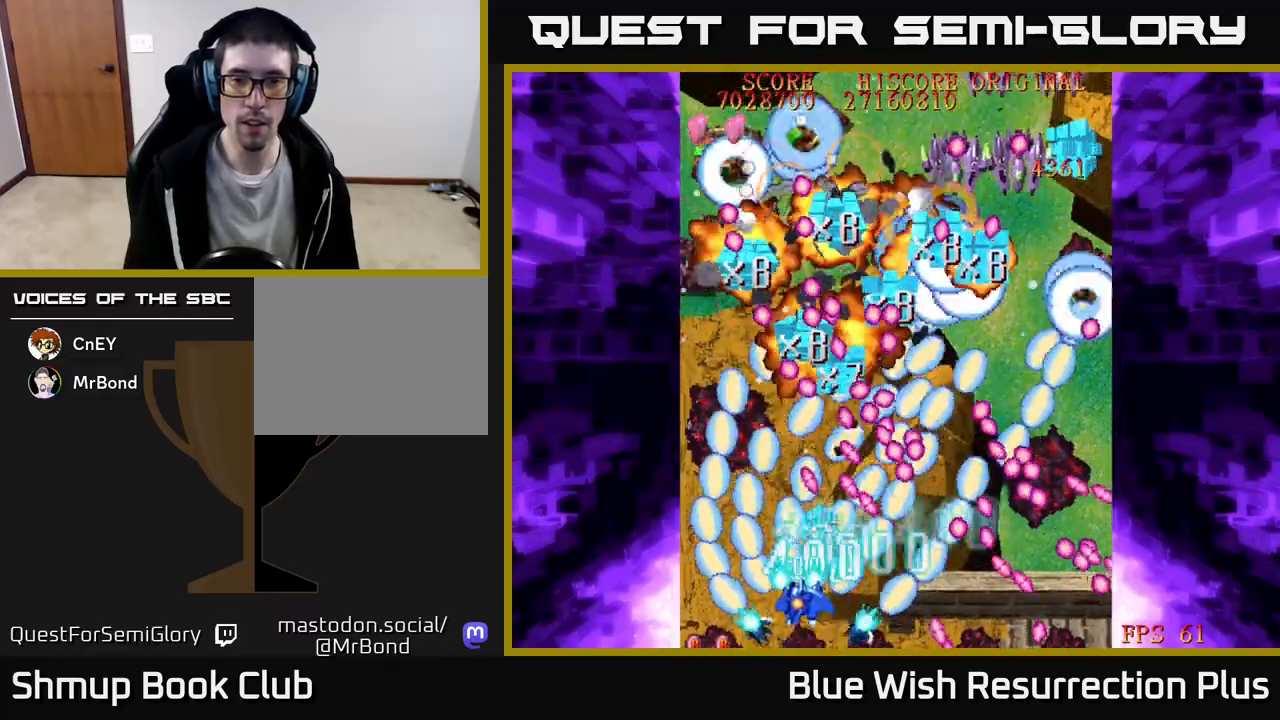
{"buttons": ["A", "DPAD_UP", "DPAD_LEFT"], "events": []}
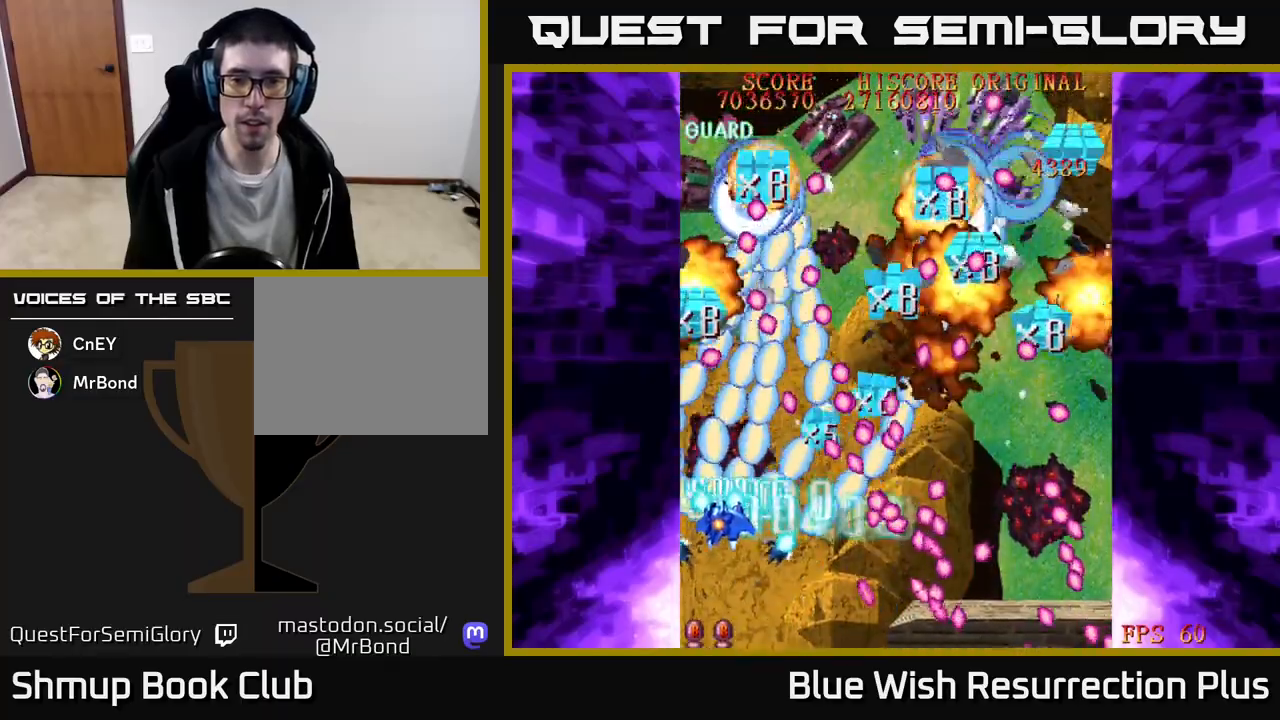
{"buttons": ["A", "DPAD_DOWN"], "events": [[50, "DPAD_LEFT", "up"], [100, "DPAD_RIGHT", "down"], [217, "DPAD_UP", "up"], [317, "DPAD_DOWN", "down"], [350, "DPAD_RIGHT", "up"]]}
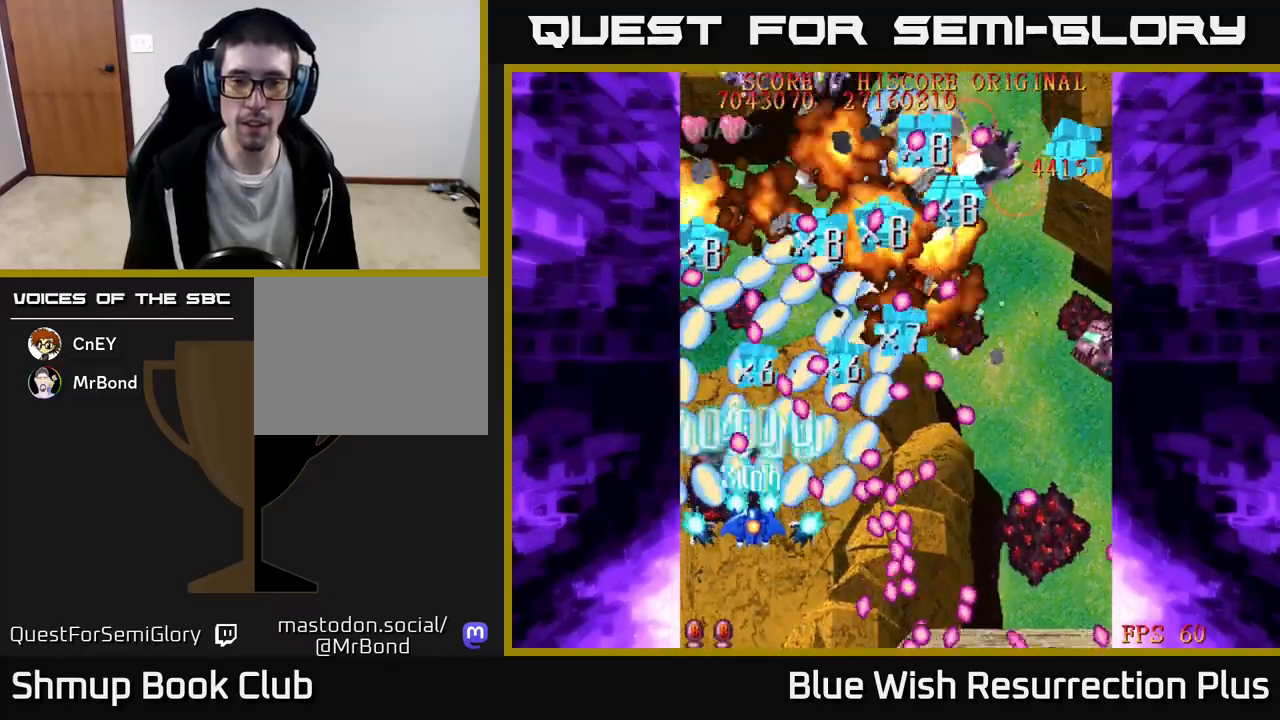
{"buttons": ["A", "DPAD_UP", "DPAD_LEFT"], "events": [[283, "DPAD_DOWN", "up"], [283, "DPAD_LEFT", "down"], [367, "DPAD_UP", "down"]]}
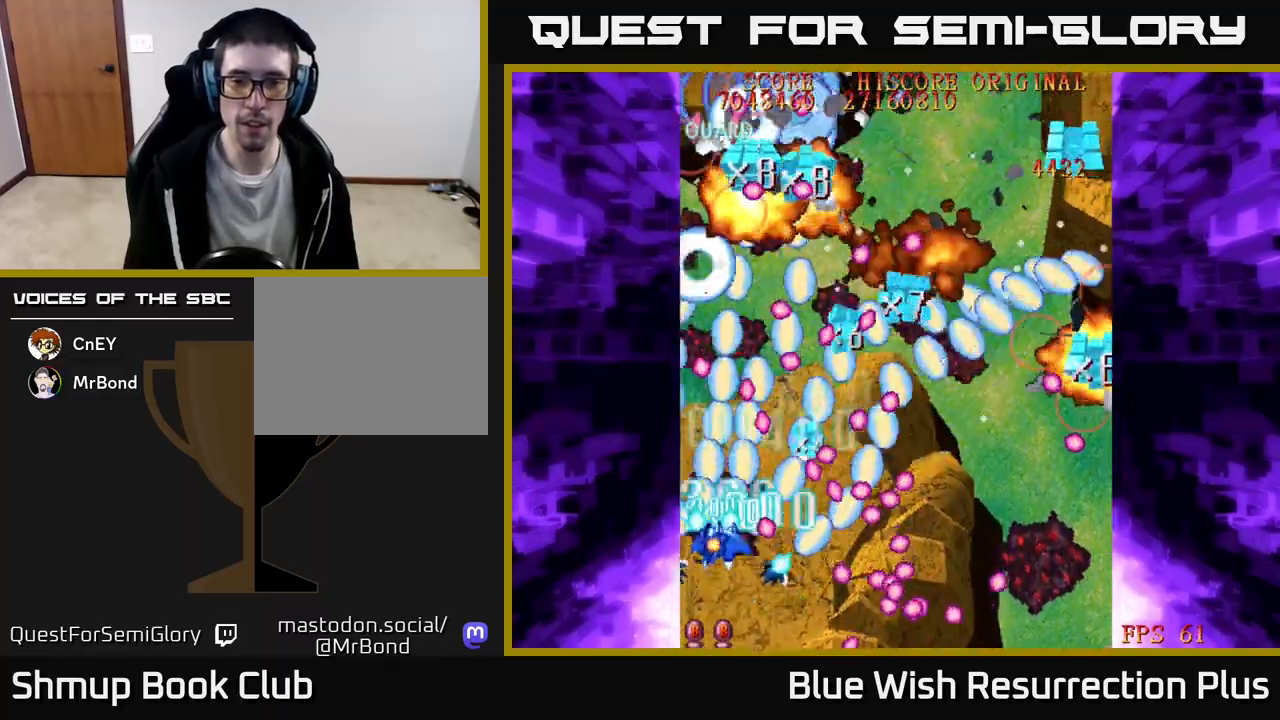
{"buttons": ["A", "DPAD_UP", "DPAD_LEFT"], "events": []}
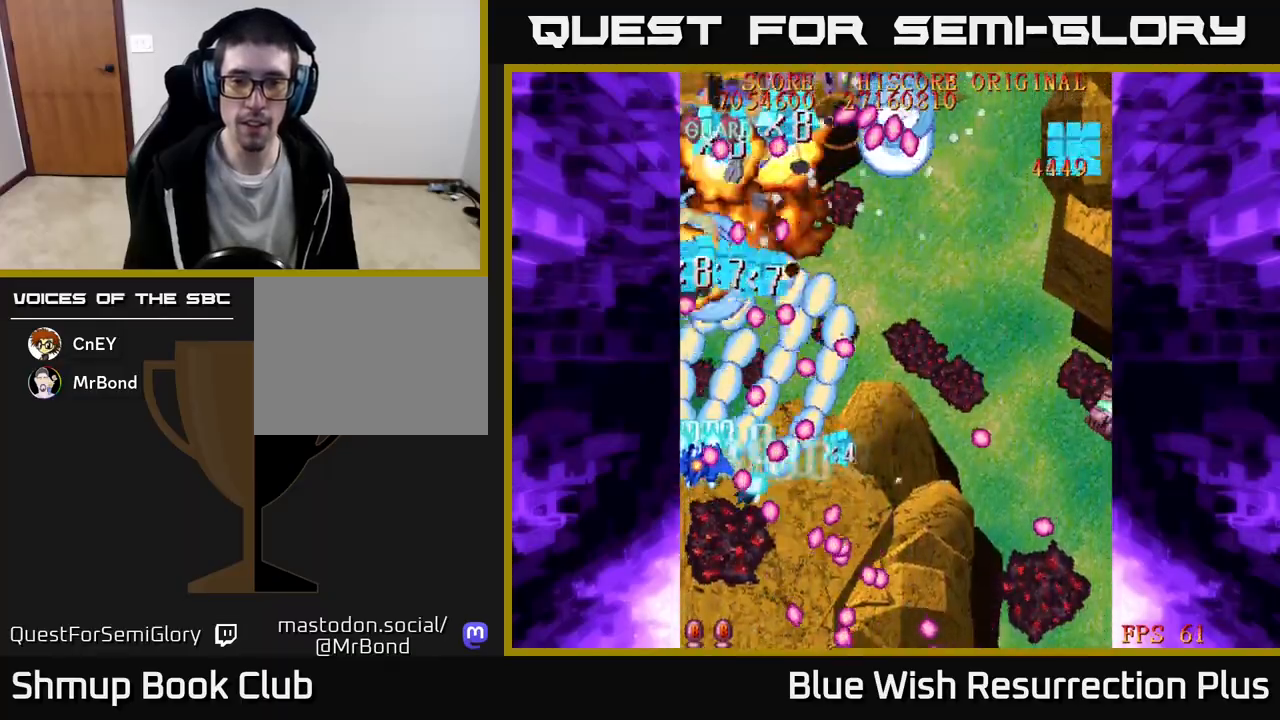
{"buttons": ["A", "DPAD_RIGHT"], "events": [[250, "DPAD_LEFT", "up"], [333, "DPAD_UP", "up"], [400, "DPAD_RIGHT", "down"], [450, "DPAD_UP", "down"], [483, "DPAD_UP", "up"]]}
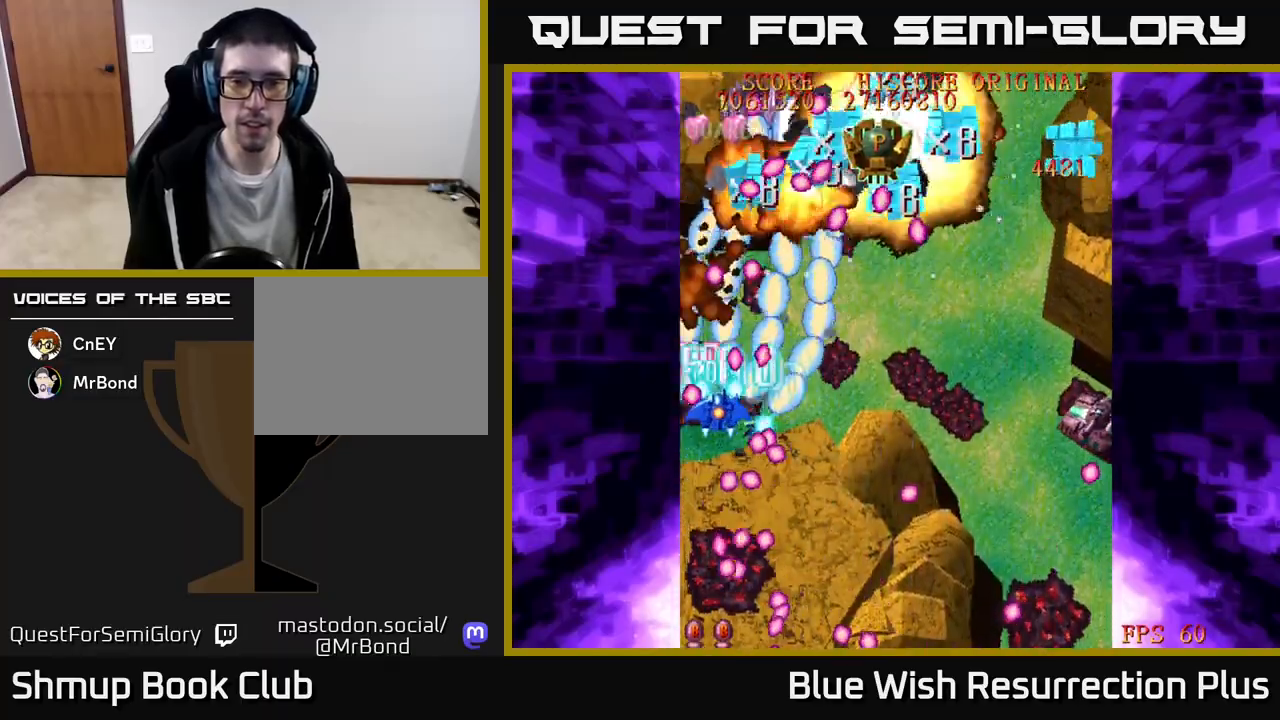
{"buttons": ["A", "DPAD_RIGHT"], "events": [[67, "DPAD_DOWN", "down"], [483, "DPAD_DOWN", "up"]]}
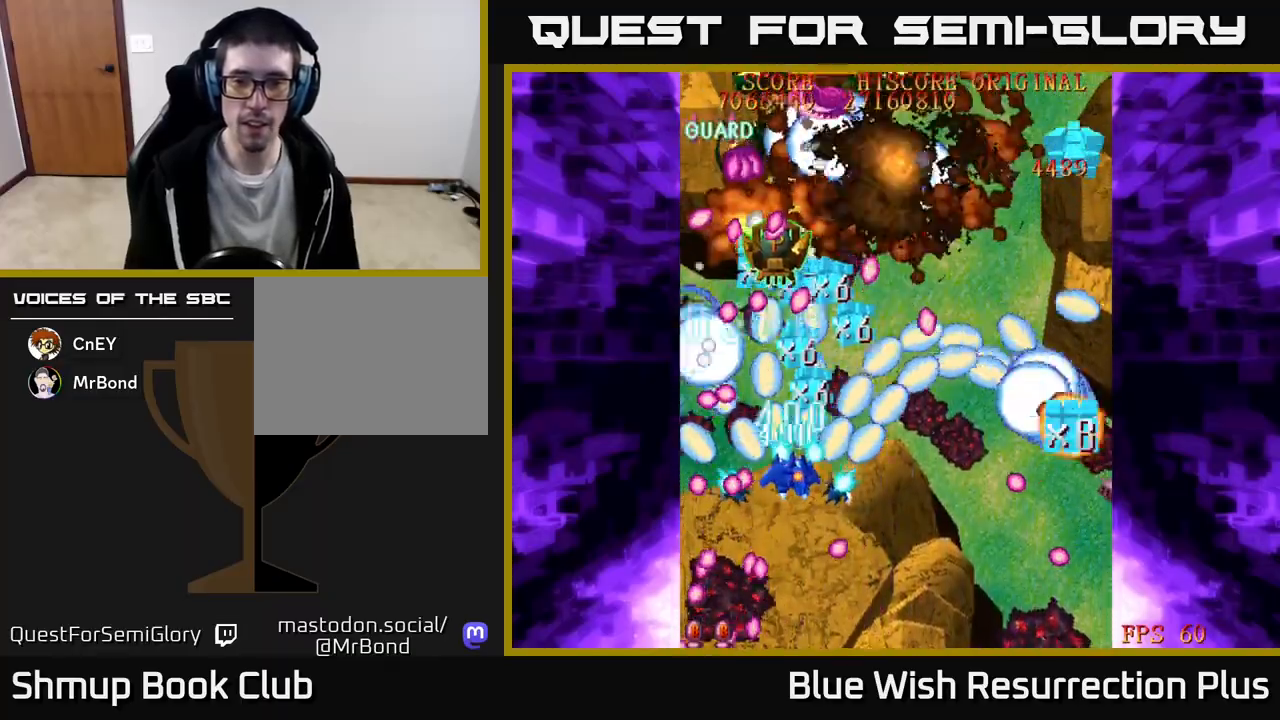
{"buttons": ["A", "DPAD_RIGHT"], "events": [[67, "DPAD_DOWN", "down"], [217, "DPAD_DOWN", "up"]]}
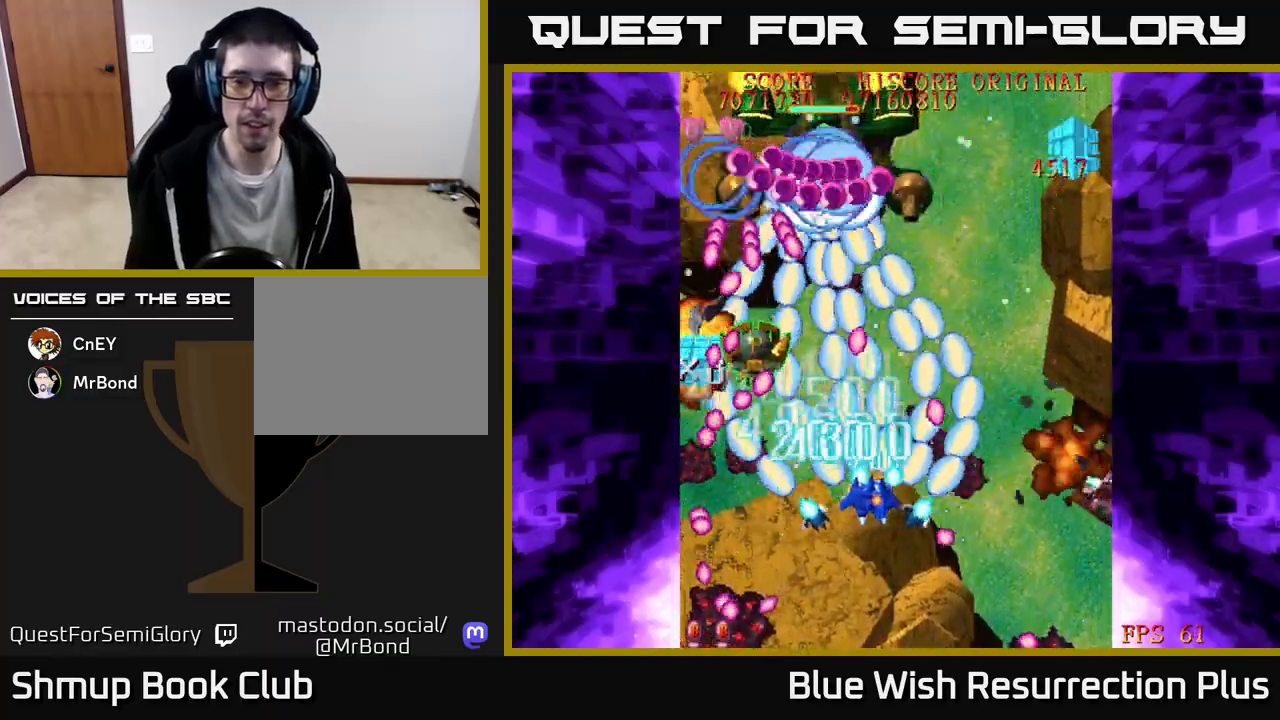
{"buttons": ["A", "DPAD_LEFT"], "events": [[200, "DPAD_RIGHT", "up"], [250, "DPAD_LEFT", "down"], [267, "DPAD_UP", "down"], [467, "DPAD_UP", "up"]]}
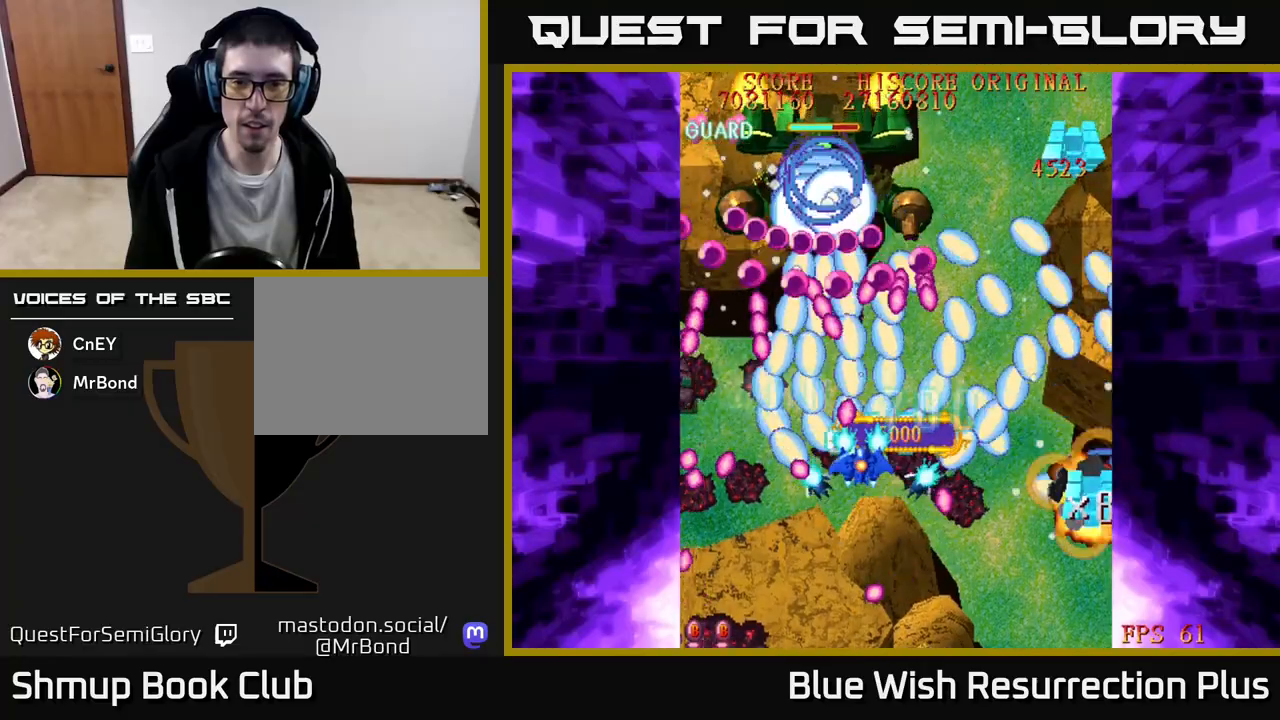
{"buttons": ["A", "DPAD_RIGHT"], "events": [[17, "DPAD_DOWN", "down"], [17, "DPAD_LEFT", "up"], [67, "DPAD_RIGHT", "down"], [117, "DPAD_DOWN", "up"], [267, "DPAD_DOWN", "down"], [400, "DPAD_DOWN", "up"]]}
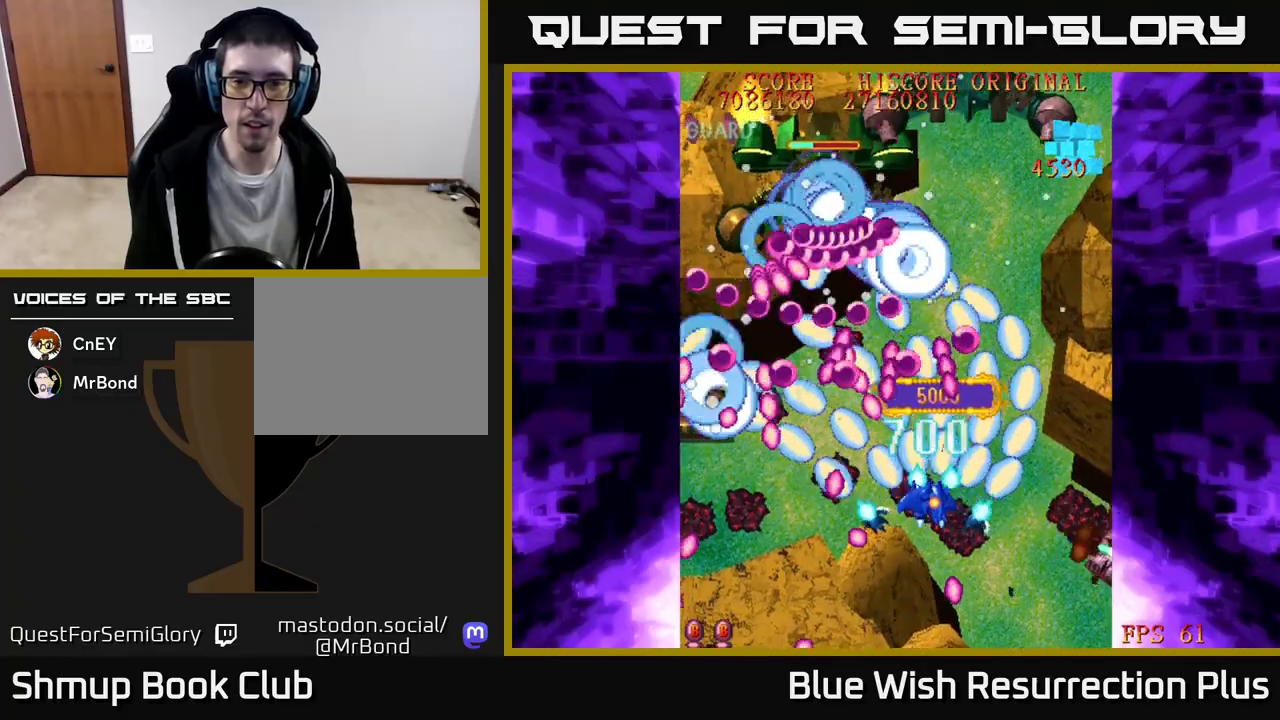
{"buttons": ["A", "DPAD_RIGHT"], "events": [[33, "DPAD_DOWN", "down"], [400, "DPAD_DOWN", "up"]]}